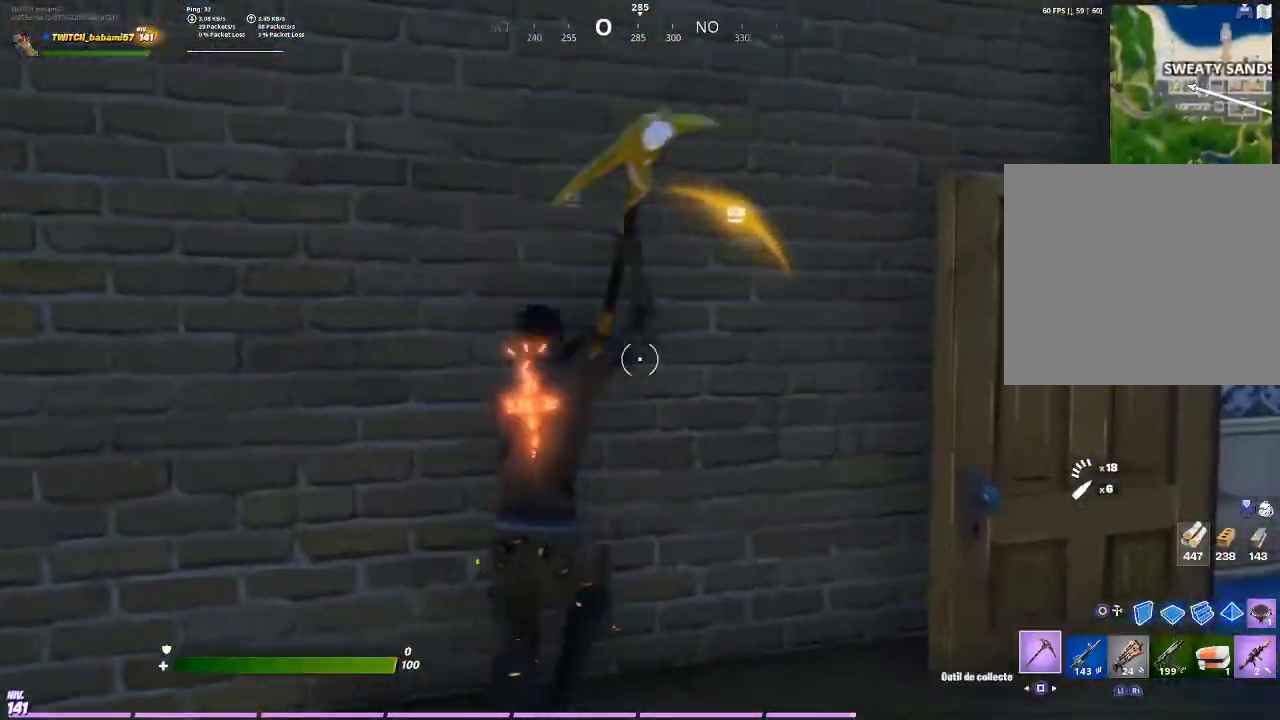
Gameplay with a controller (PlayStation layout); each line is a JSON object with the inputs held at the frame after it. "events" lists button and stick changes between this image and that frame as [ms after this image, input, new state], when the widget could be followed in between.
{"buttons": [], "left_stick": "up-left", "right_stick": "center", "events": [[67, "R3", "down"], [167, "R3", "up"], [167, "left_stick", "down"], [233, "R3", "down"], [300, "left_stick", "down-right"], [333, "R3", "up"], [500, "R2", "up"], [500, "left_stick", "up-left"]]}
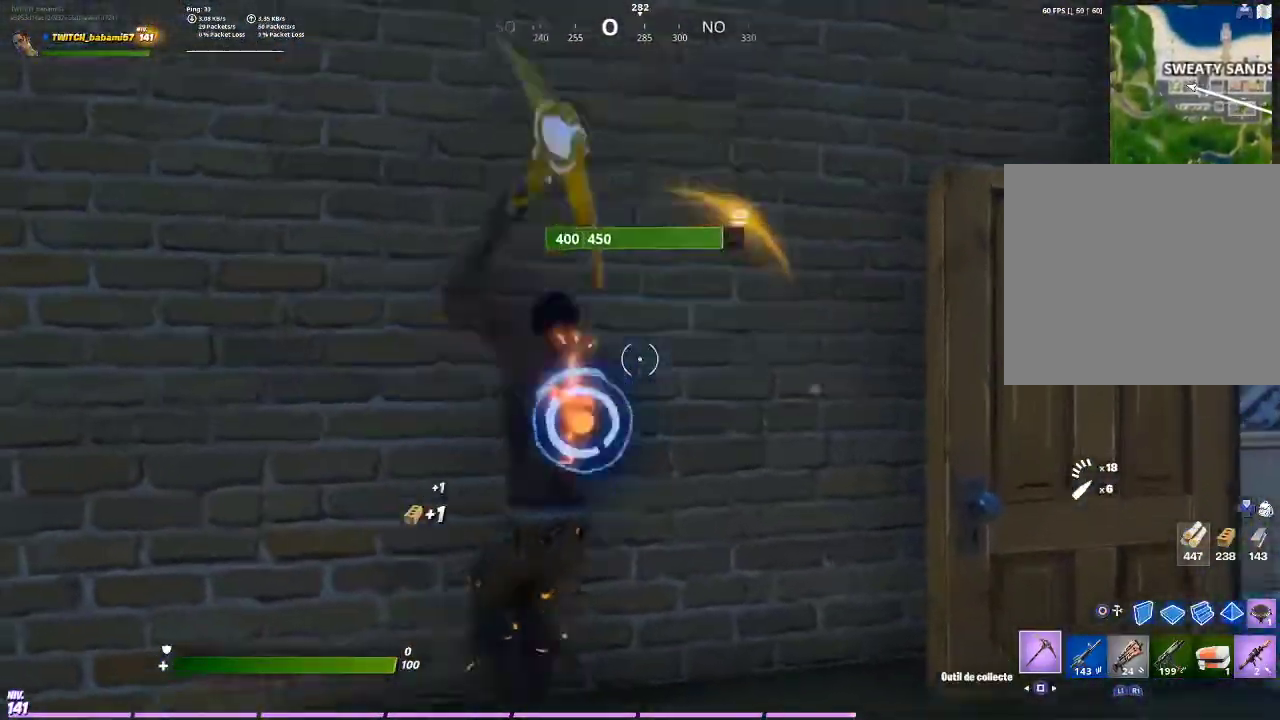
{"buttons": [], "left_stick": "up-right", "right_stick": "down-left", "events": [[67, "R2", "down"], [167, "left_stick", "left"], [200, "R2", "up"], [300, "left_stick", "center"], [433, "left_stick", "up-right"], [467, "right_stick", "down-left"]]}
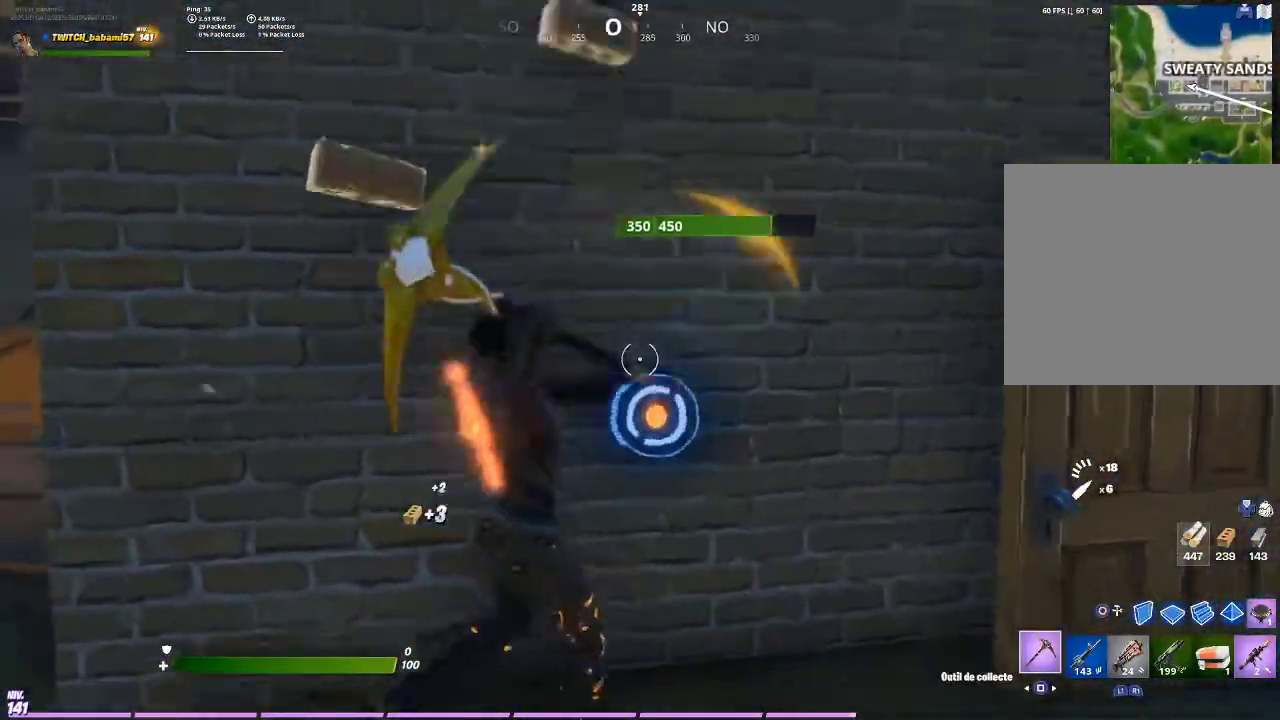
{"buttons": [], "left_stick": "up-right", "right_stick": "center", "events": [[33, "left_stick", "up"], [100, "right_stick", "center"], [167, "R2", "down"], [167, "left_stick", "center"], [267, "R2", "up"], [333, "R2", "down"], [467, "R2", "up"], [500, "left_stick", "up-right"]]}
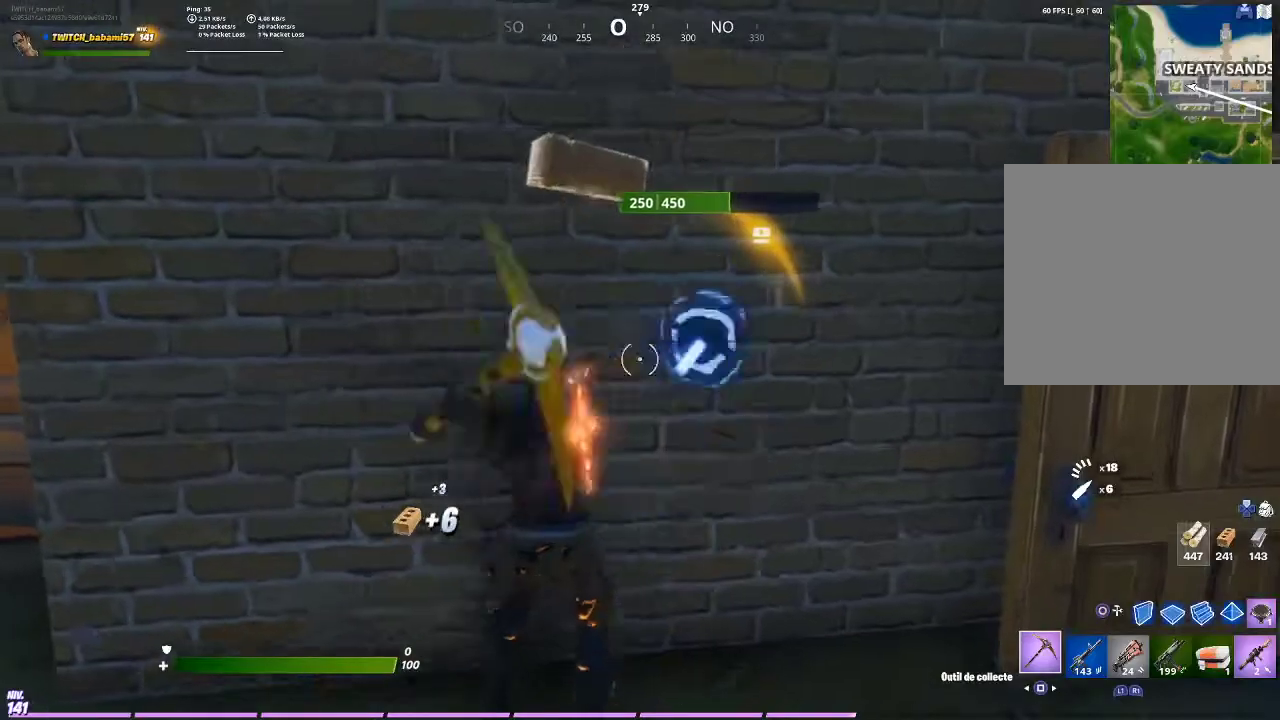
{"buttons": ["R2"], "left_stick": "center", "right_stick": "center", "events": [[67, "R2", "down"], [100, "left_stick", "up"], [167, "R2", "up"], [233, "left_stick", "up-right"], [333, "left_stick", "center"], [433, "R2", "down"]]}
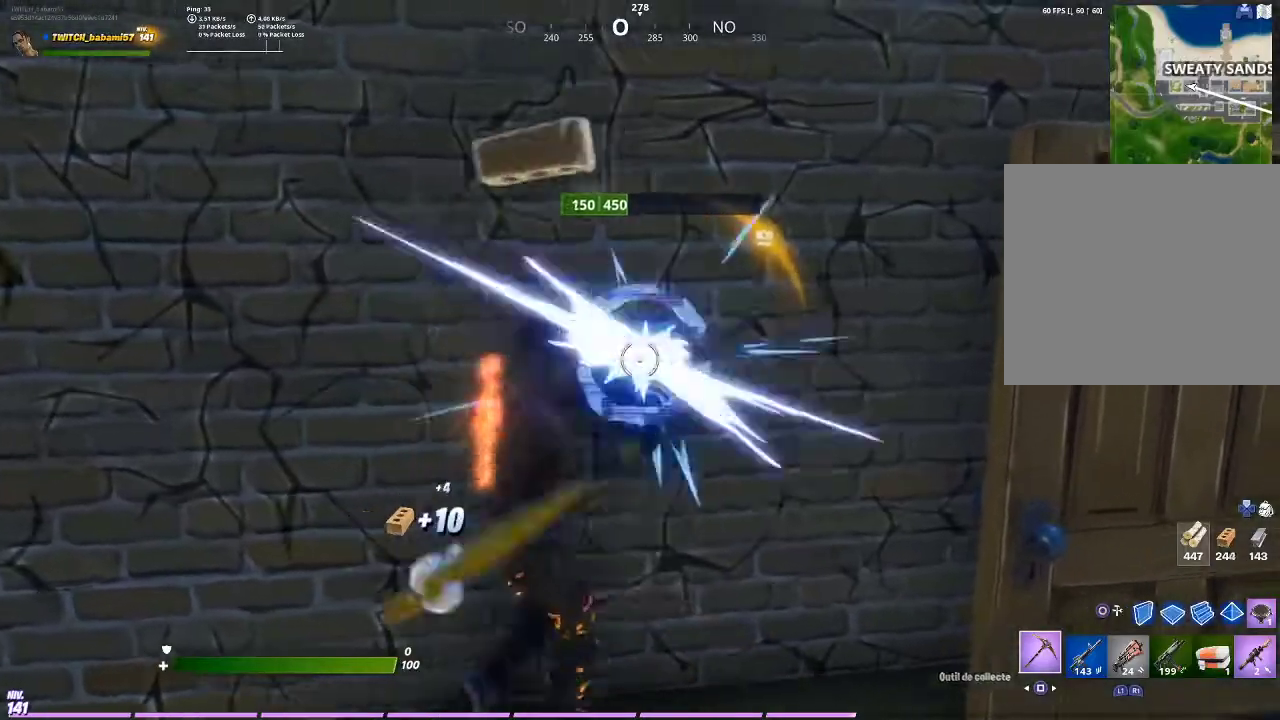
{"buttons": [], "left_stick": "center", "right_stick": "center", "events": [[33, "R2", "up"], [133, "R2", "down"], [233, "left_stick", "up-right"], [267, "R2", "up"], [333, "left_stick", "up"], [367, "R2", "down"], [433, "R2", "up"], [433, "left_stick", "center"]]}
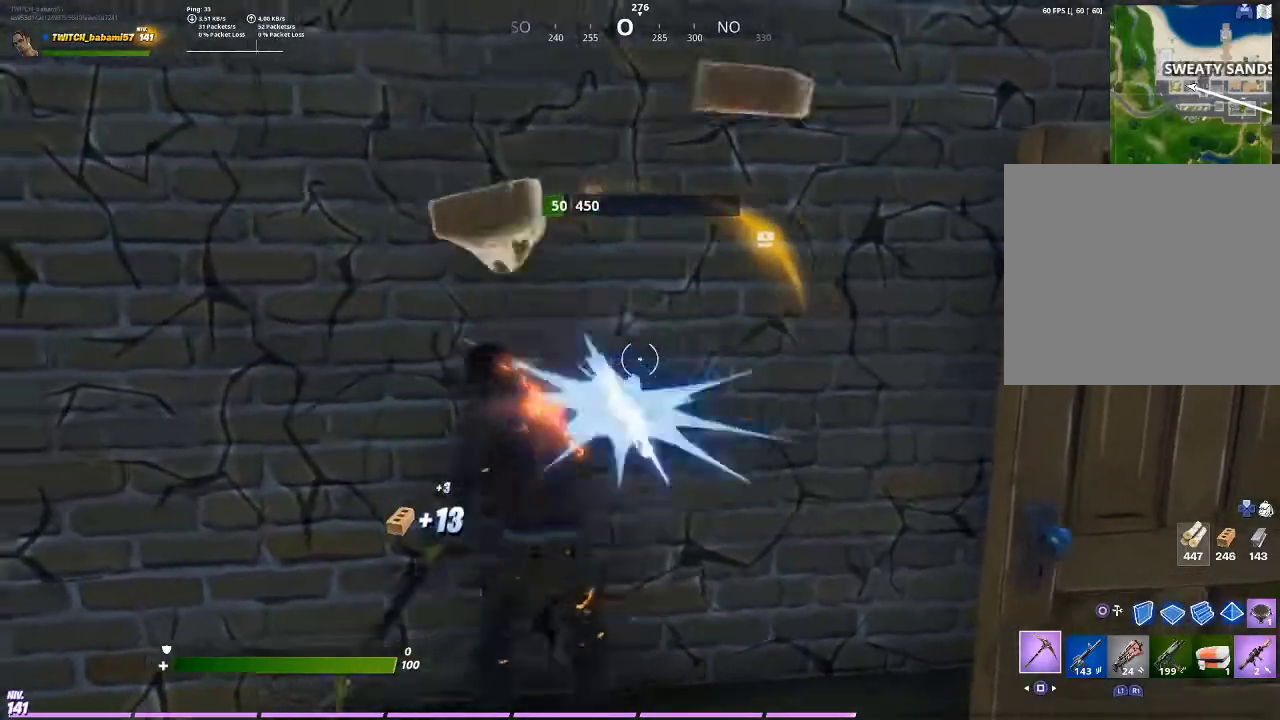
{"buttons": [], "left_stick": "up", "right_stick": "center", "events": [[67, "R2", "down"], [133, "R2", "up"], [133, "left_stick", "up"]]}
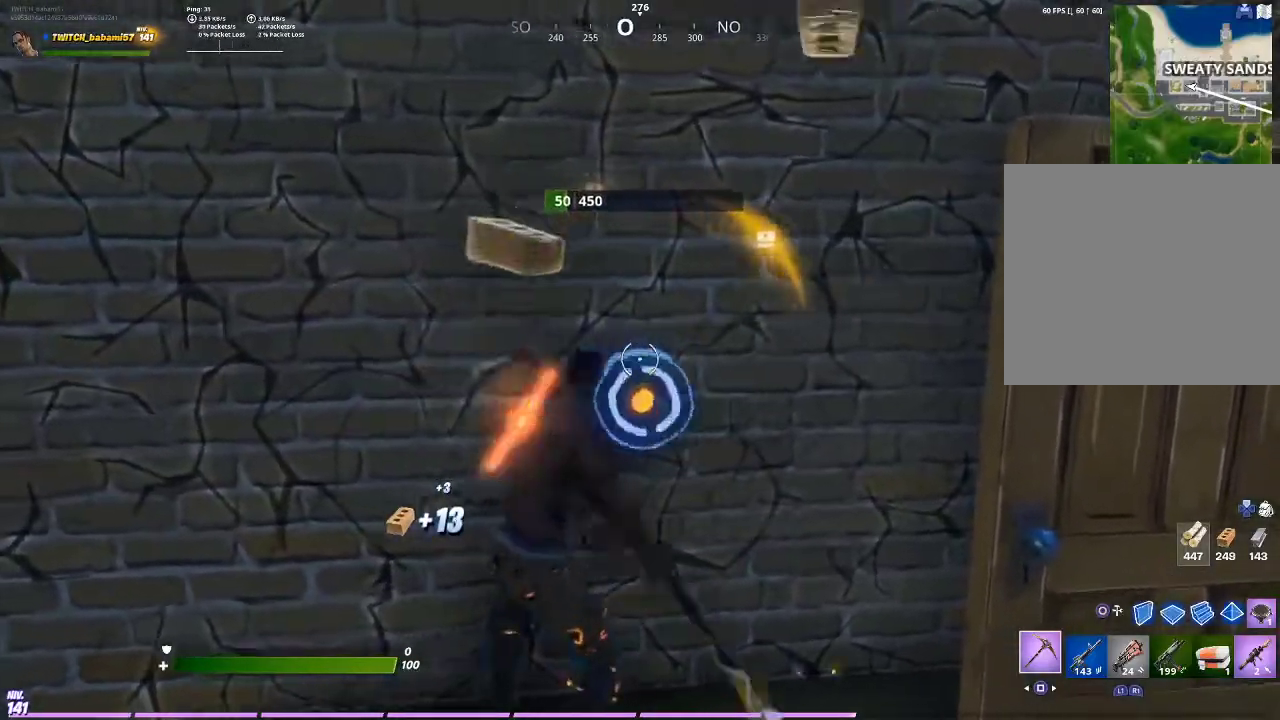
{"buttons": [], "left_stick": "up-right", "right_stick": "down-right", "events": [[33, "right_stick", "right"], [267, "right_stick", "center"], [467, "right_stick", "down-right"], [500, "left_stick", "up-right"]]}
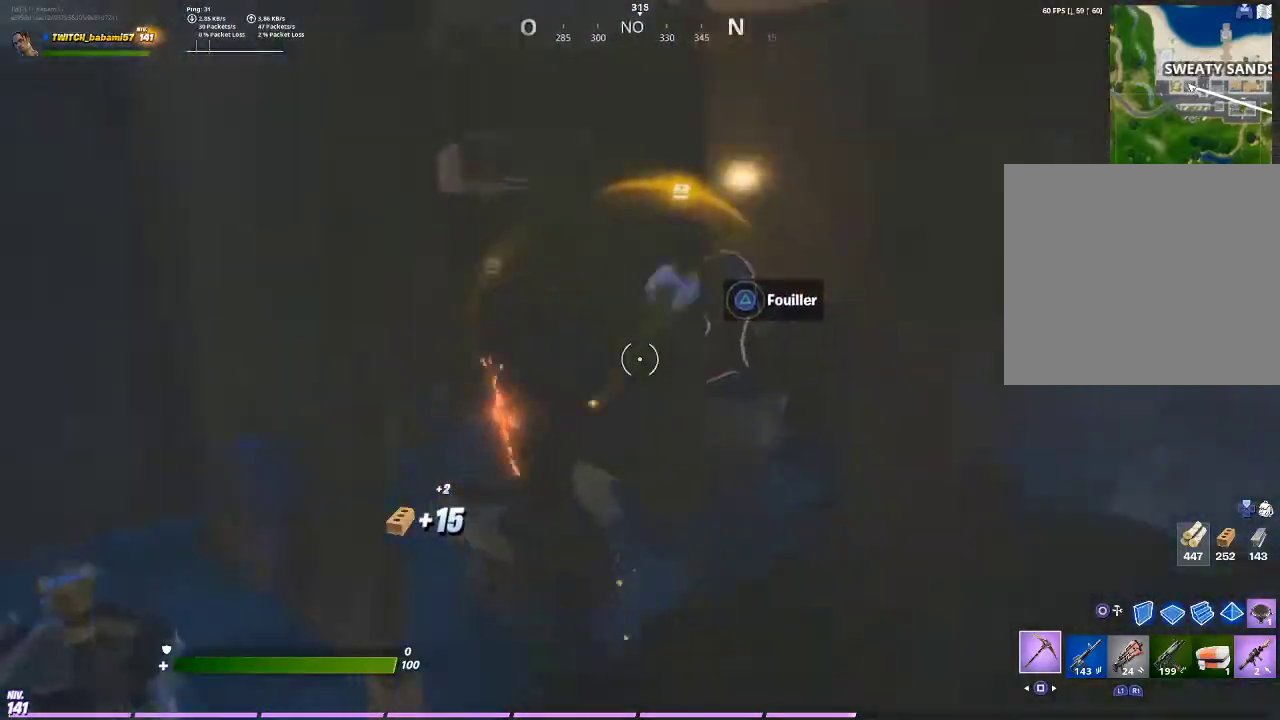
{"buttons": [], "left_stick": "center", "right_stick": "center", "events": [[33, "right_stick", "center"], [233, "R2", "down"], [233, "right_stick", "left"], [300, "left_stick", "right"], [333, "R2", "up"], [367, "right_stick", "center"], [433, "left_stick", "center"]]}
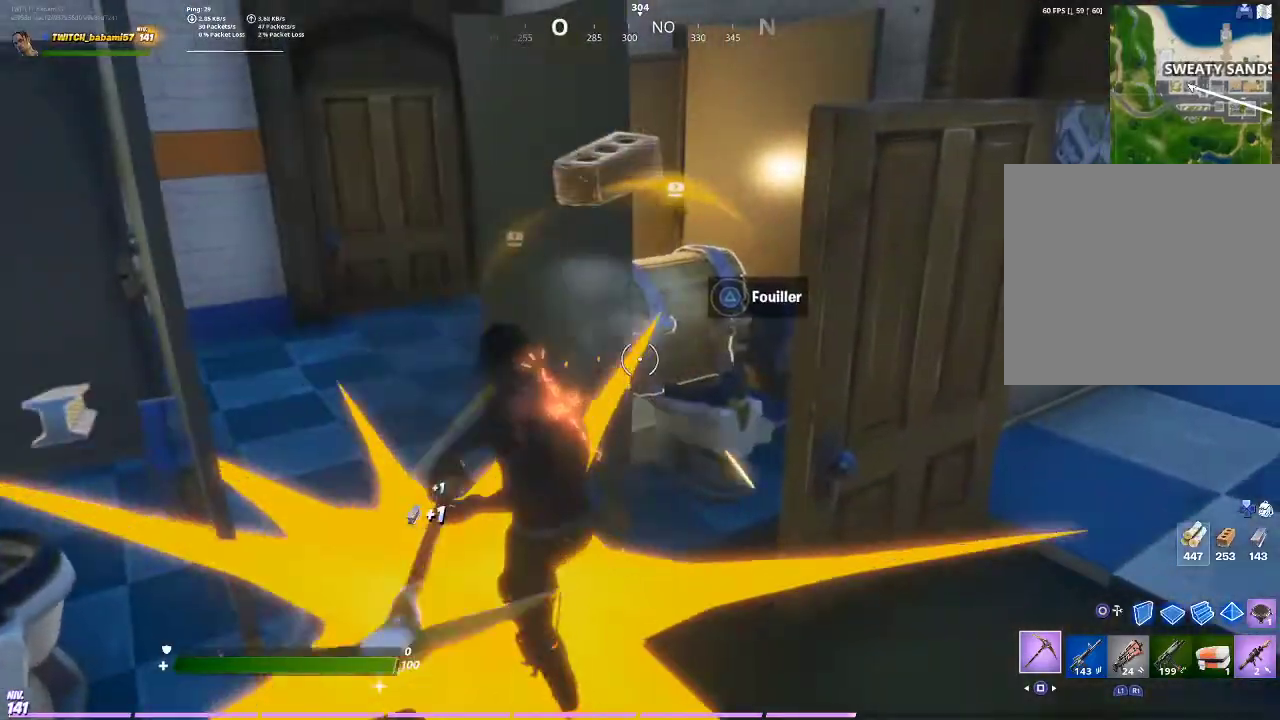
{"buttons": [], "left_stick": "up", "right_stick": "right", "events": [[33, "R2", "down"], [33, "left_stick", "left"], [67, "right_stick", "left"], [133, "R2", "up"], [133, "left_stick", "up-left"], [200, "right_stick", "center"], [300, "R2", "down"], [300, "left_stick", "up"], [367, "R2", "up"], [467, "right_stick", "right"]]}
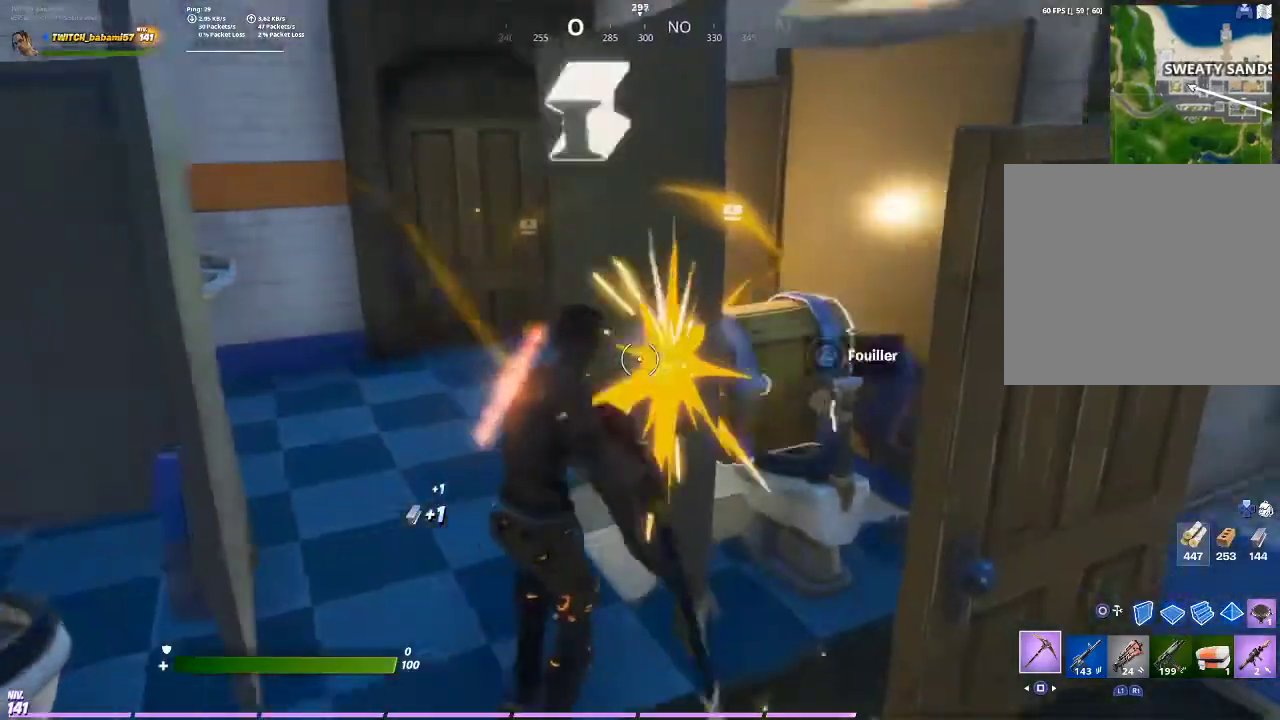
{"buttons": [], "left_stick": "left", "right_stick": "up-left", "events": [[133, "left_stick", "center"], [200, "left_stick", "down-right"], [367, "right_stick", "center"], [500, "left_stick", "left"], [500, "right_stick", "up-left"]]}
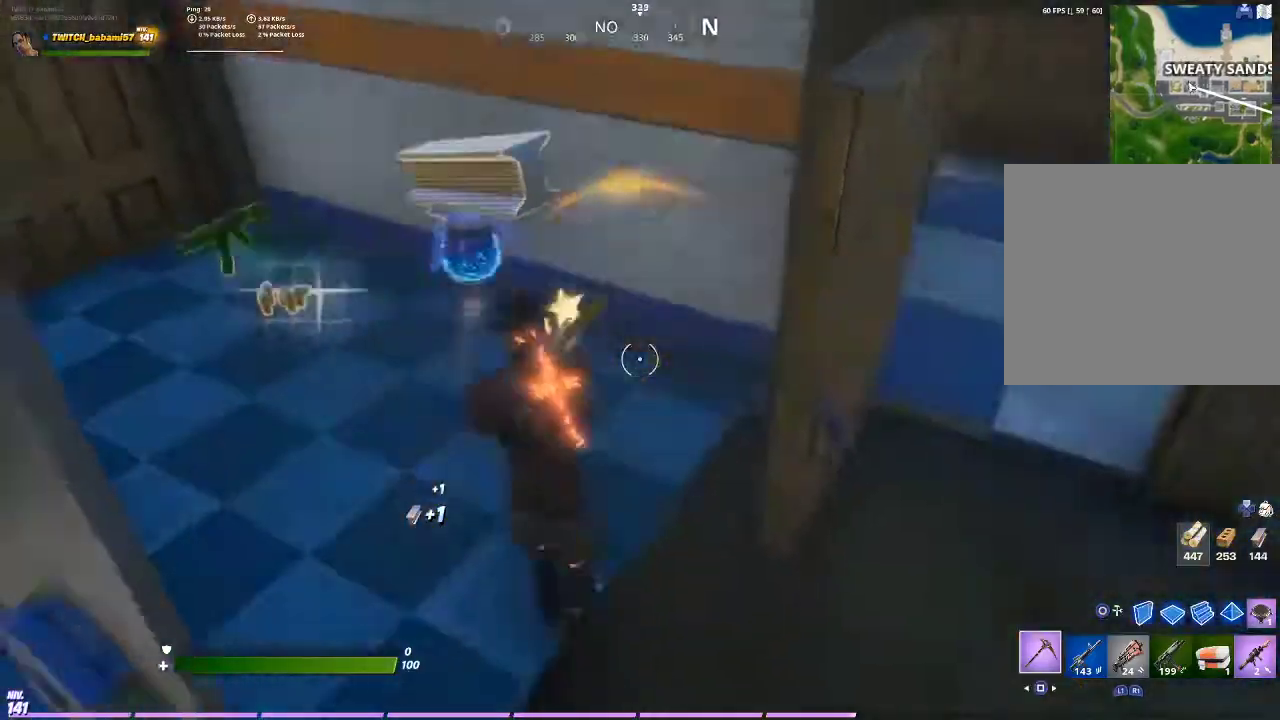
{"buttons": [], "left_stick": "up", "right_stick": "center", "events": [[100, "left_stick", "up-left"], [133, "right_stick", "center"], [267, "left_stick", "up"], [367, "R3", "down"], [467, "R3", "up"]]}
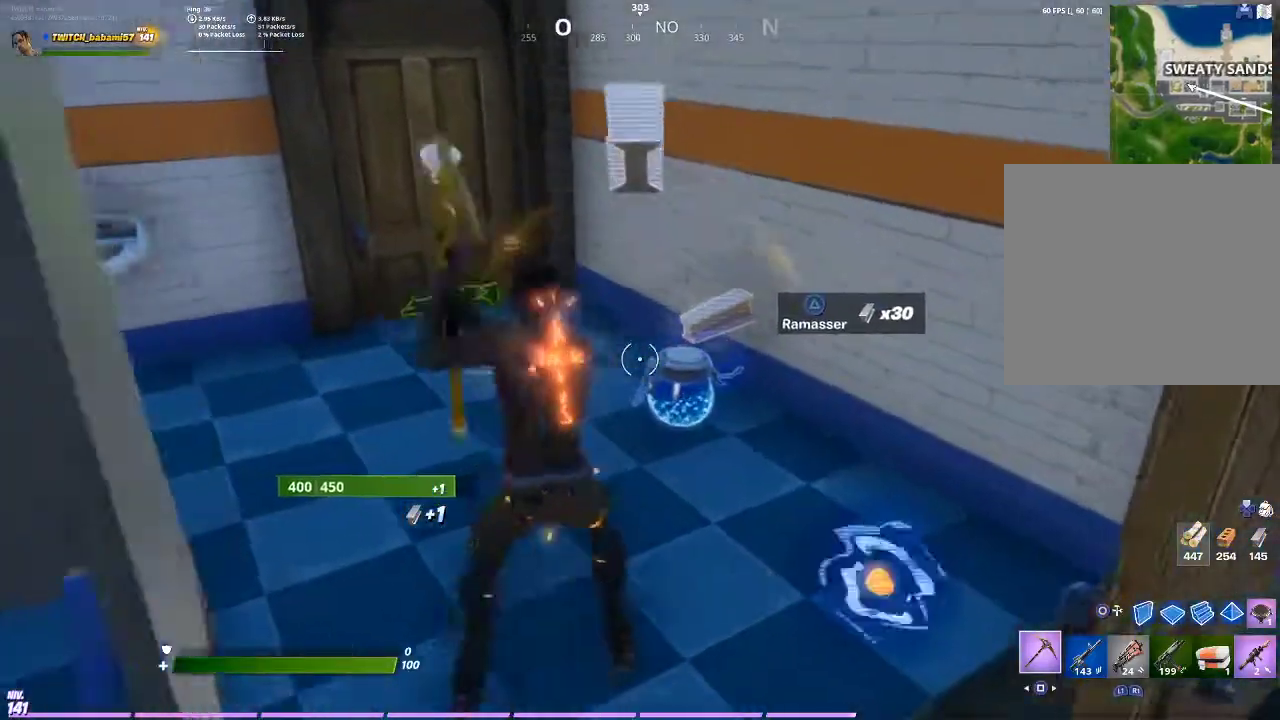
{"buttons": [], "left_stick": "up", "right_stick": "right", "events": [[33, "R3", "down"], [133, "R3", "up"], [467, "right_stick", "right"]]}
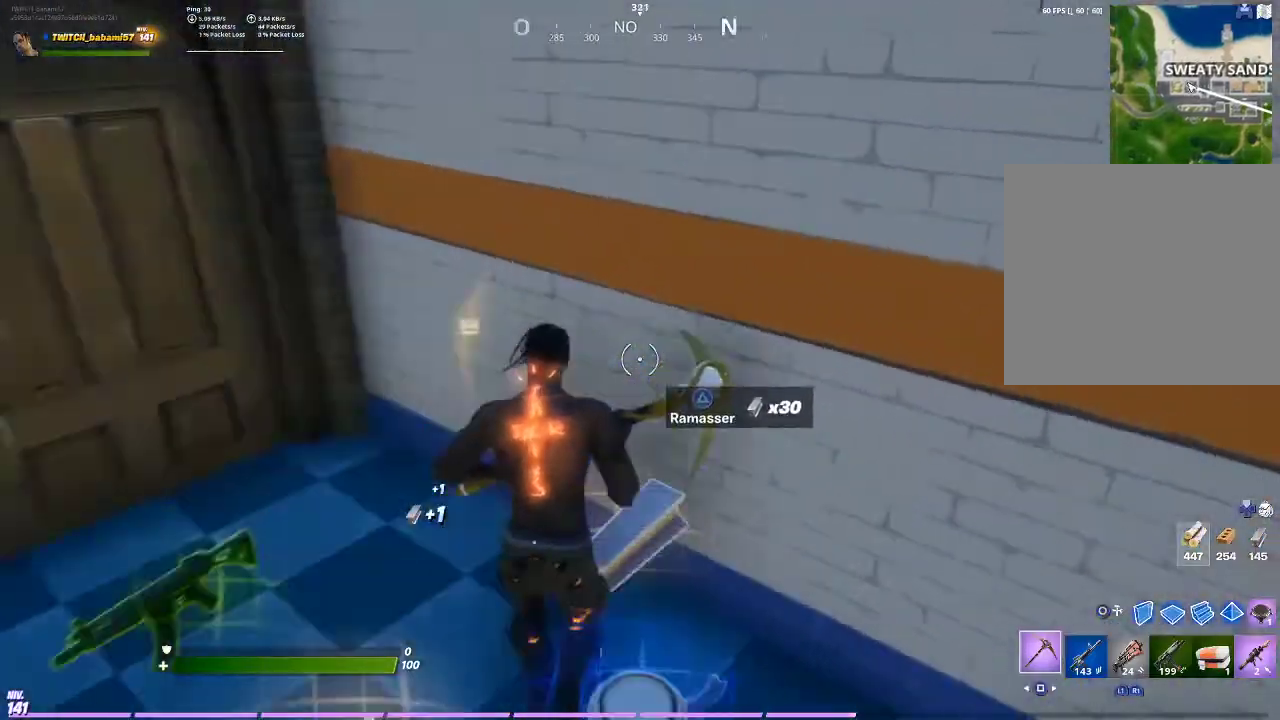
{"buttons": ["R1"], "left_stick": "right", "right_stick": "center", "events": [[133, "left_stick", "left"], [200, "left_stick", "down-left"], [200, "right_stick", "center"], [333, "left_stick", "down-right"], [500, "R1", "down"], [500, "left_stick", "right"]]}
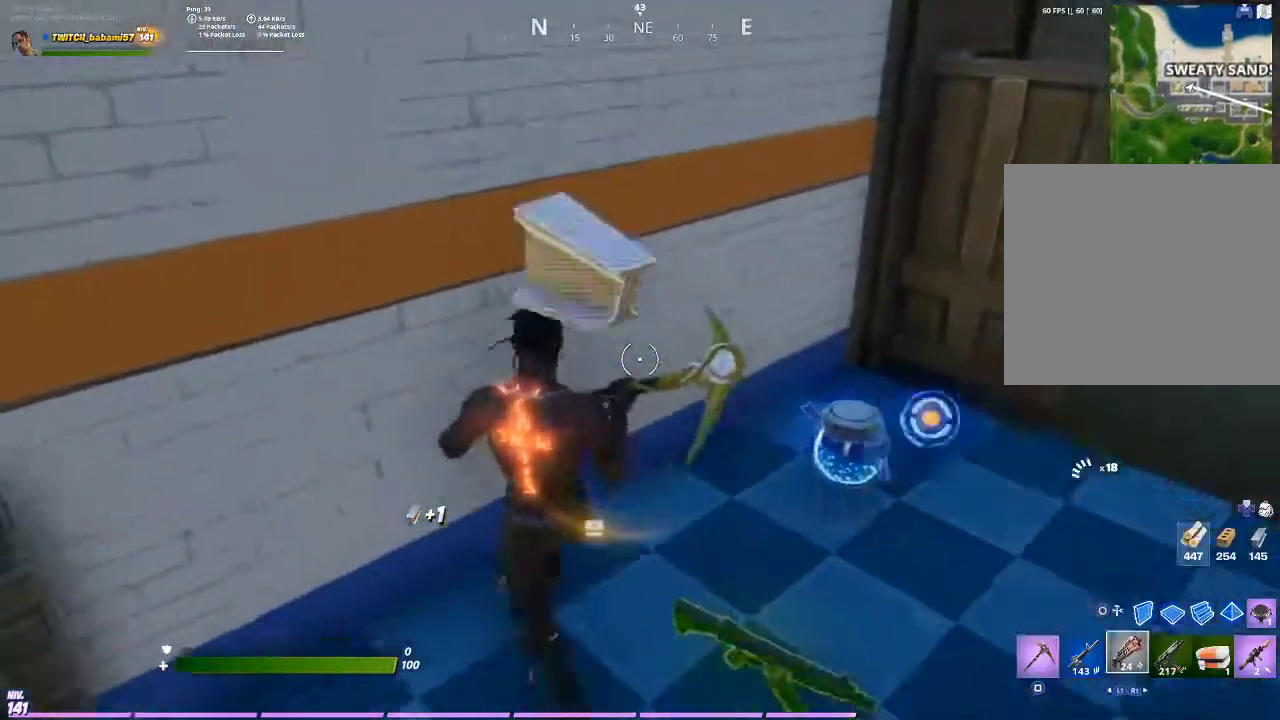
{"buttons": [], "left_stick": "center", "right_stick": "center", "events": [[100, "R1", "up"], [200, "R1", "down"], [233, "R1", "up"], [367, "R1", "down"], [400, "left_stick", "center"], [433, "R1", "up"]]}
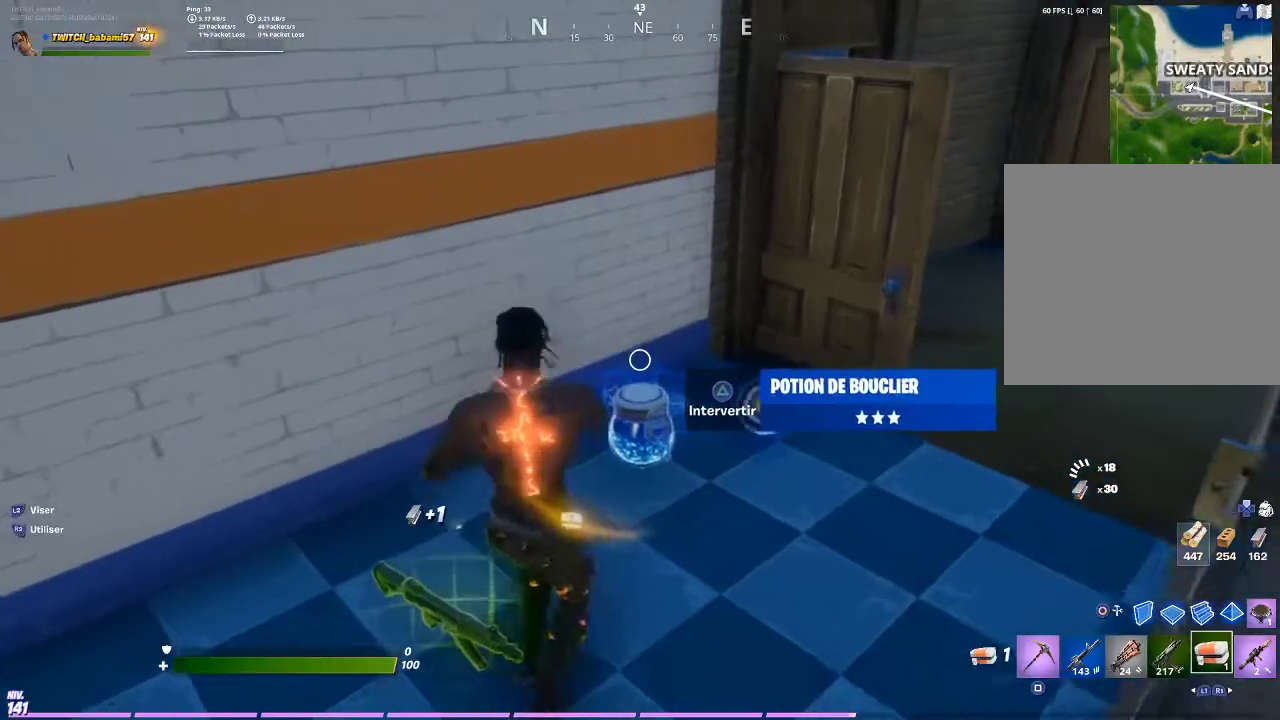
{"buttons": [], "left_stick": "center", "right_stick": "center", "events": [[233, "TRIANGLE", "down"], [367, "TRIANGLE", "up"]]}
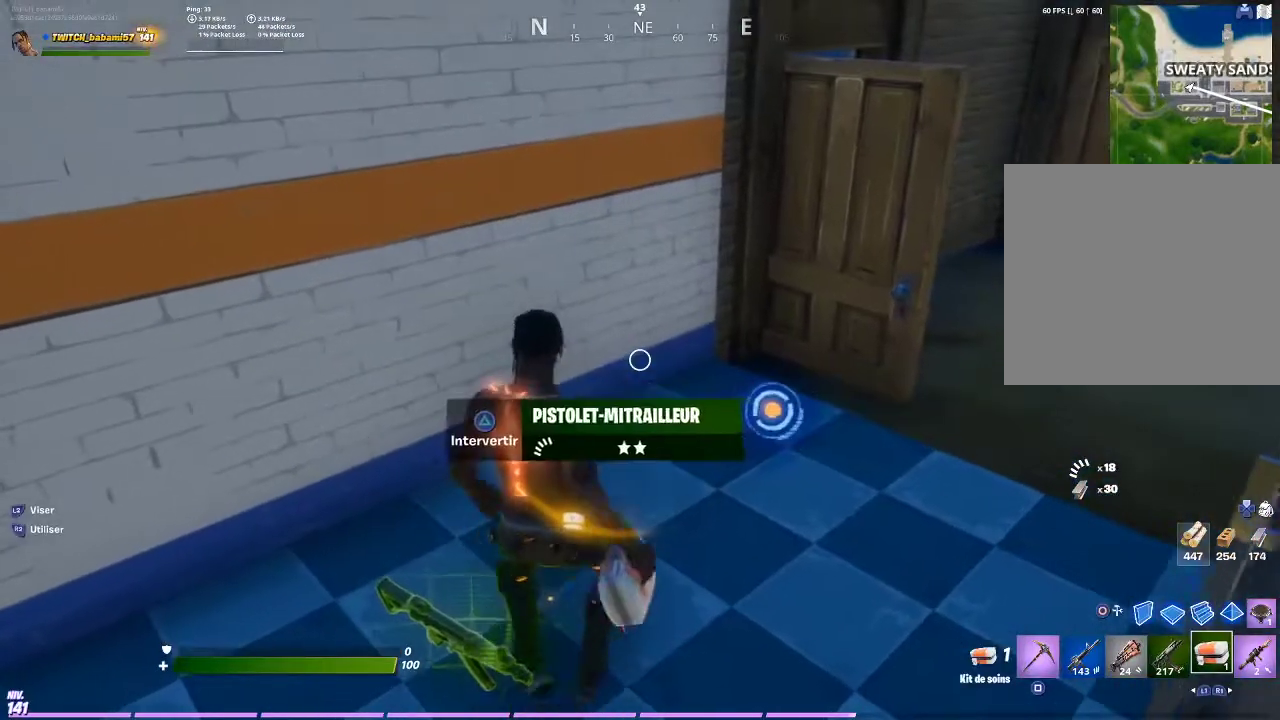
{"buttons": ["R2"], "left_stick": "center", "right_stick": "left", "events": [[167, "R2", "down"], [267, "R2", "up"], [367, "R2", "down"], [400, "right_stick", "left"]]}
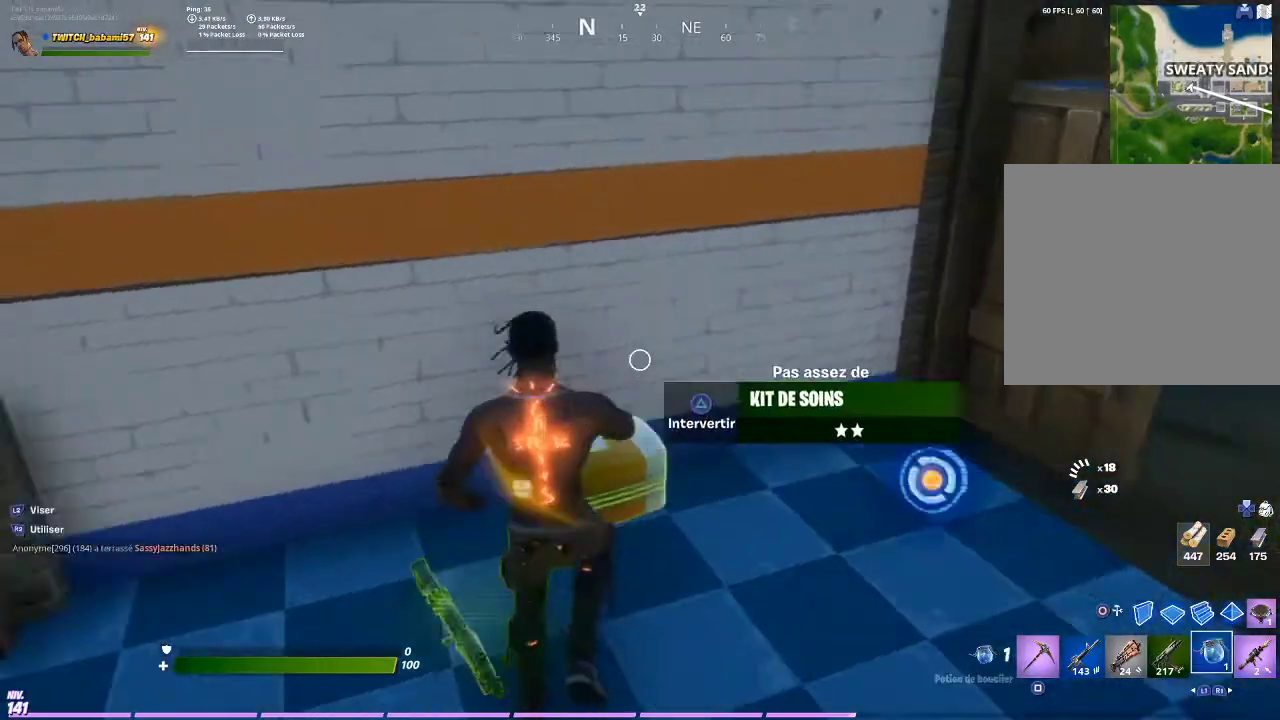
{"buttons": [], "left_stick": "center", "right_stick": "right", "events": [[67, "right_stick", "center"], [133, "R2", "up"], [167, "R3", "down"], [267, "R3", "up"], [267, "right_stick", "up-right"], [333, "R3", "down"], [367, "right_stick", "right"], [400, "R3", "up"]]}
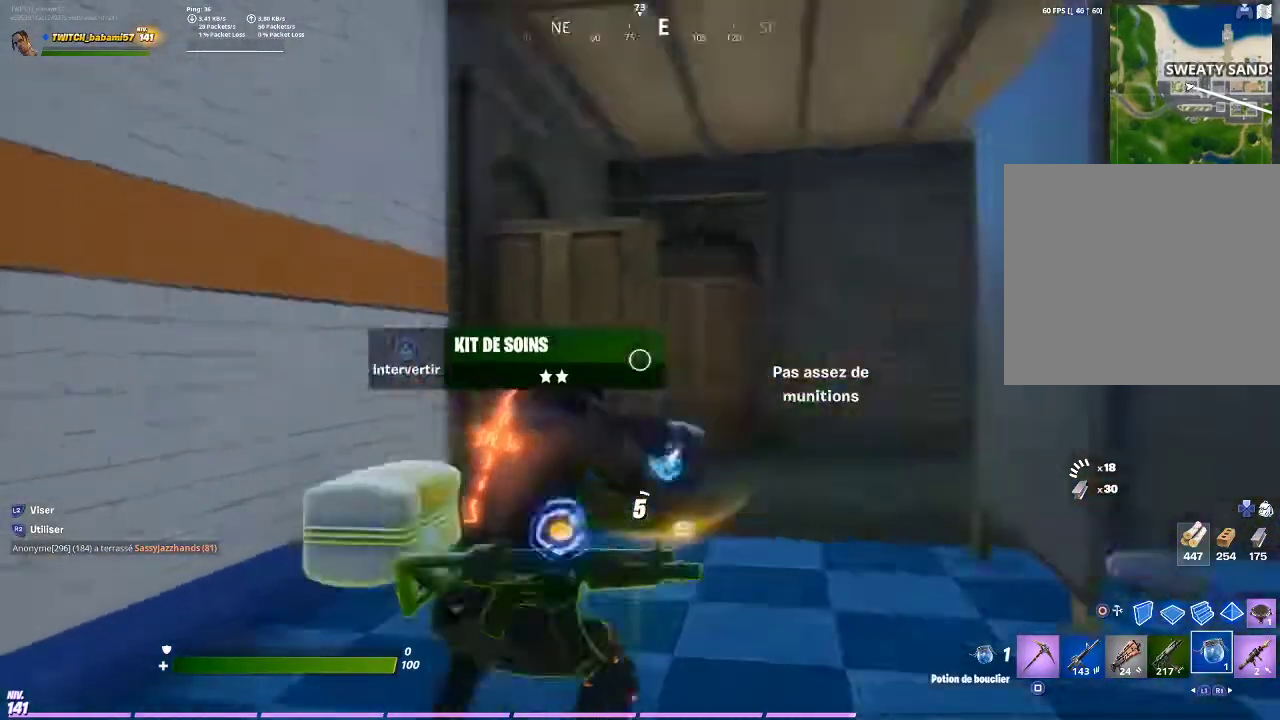
{"buttons": ["R2"], "left_stick": "center", "right_stick": "left", "events": [[33, "right_stick", "center"], [133, "CIRCLE", "down"], [200, "R2", "down"], [233, "CIRCLE", "up"], [300, "CIRCLE", "down"], [333, "R2", "up"], [400, "CIRCLE", "up"], [500, "R2", "down"], [500, "right_stick", "left"]]}
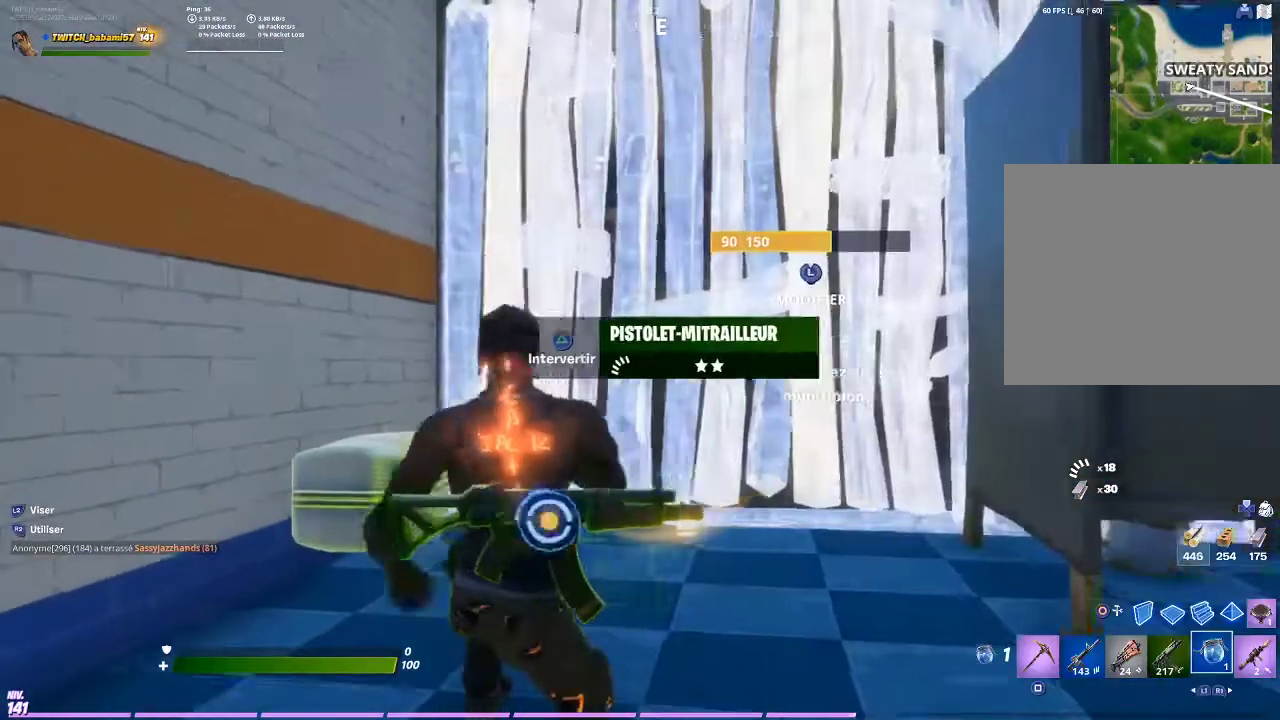
{"buttons": [], "left_stick": "center", "right_stick": "center", "events": [[133, "R2", "up"], [167, "right_stick", "center"], [233, "R2", "down"], [333, "R2", "up"], [333, "right_stick", "left"], [433, "R3", "down"], [433, "right_stick", "center"], [500, "R3", "up"]]}
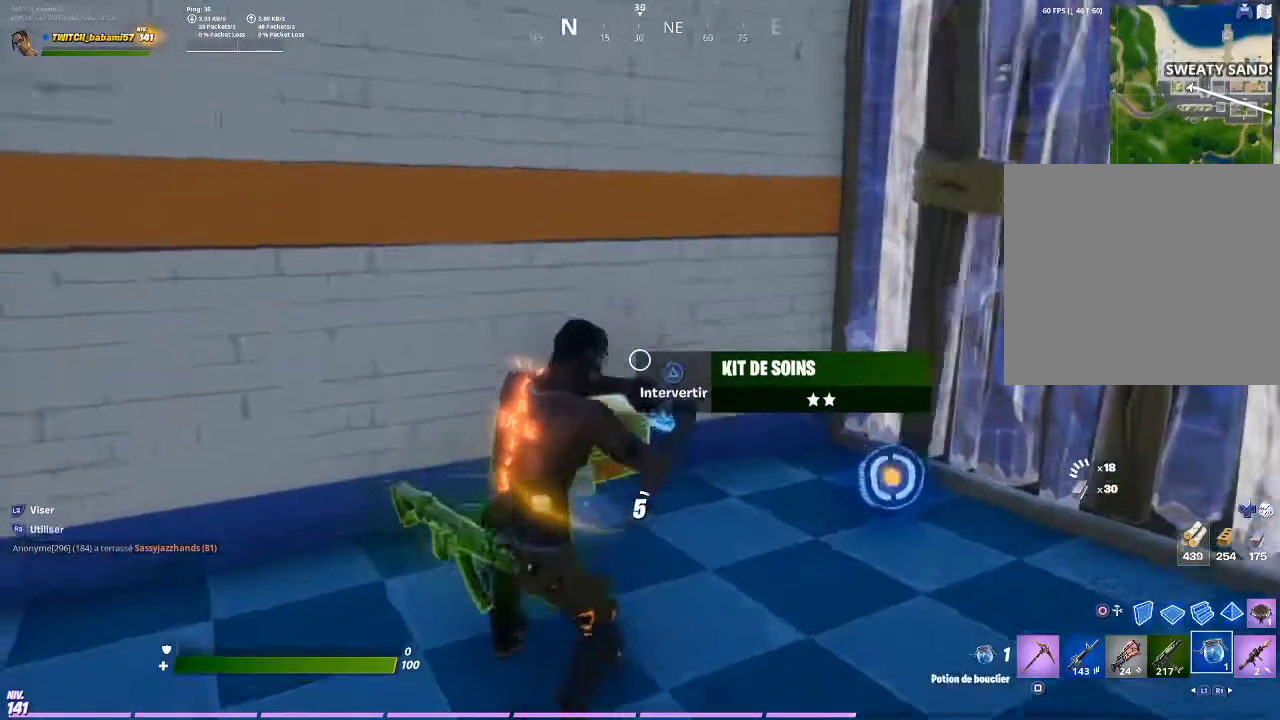
{"buttons": [], "left_stick": "center", "right_stick": "center", "events": [[400, "R3", "down"], [467, "R3", "up"]]}
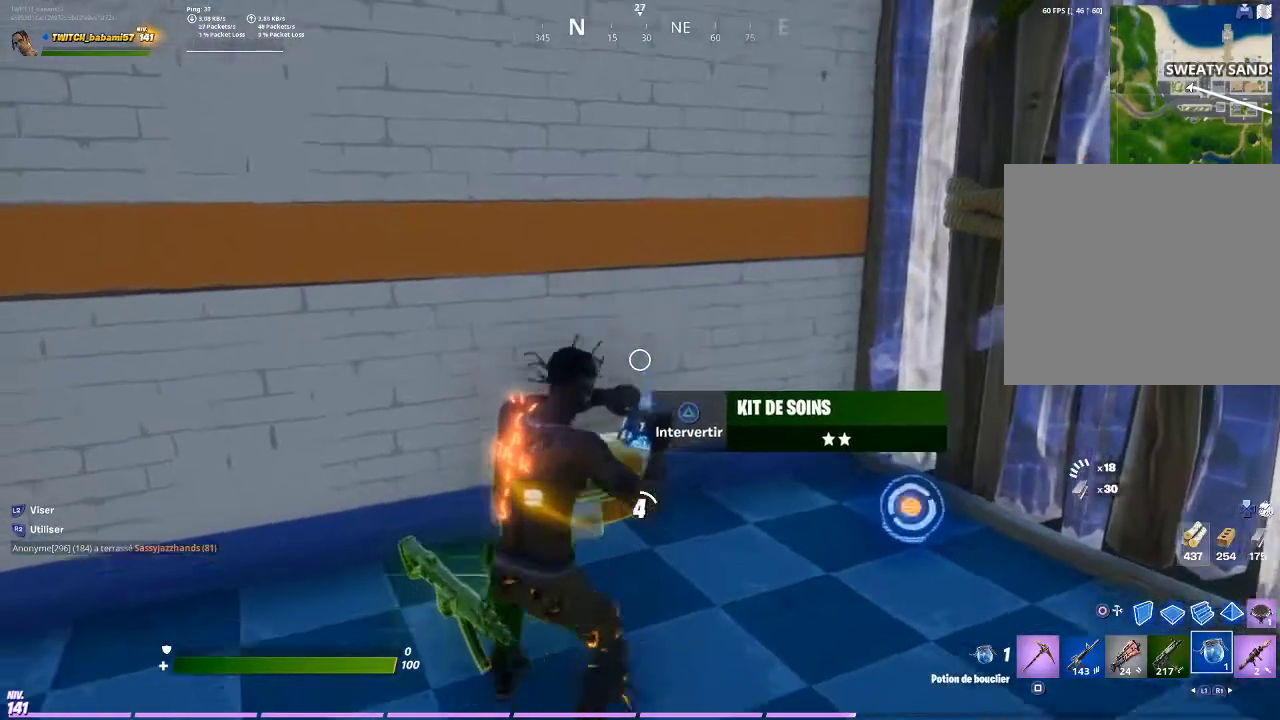
{"buttons": [], "left_stick": "center", "right_stick": "center", "events": []}
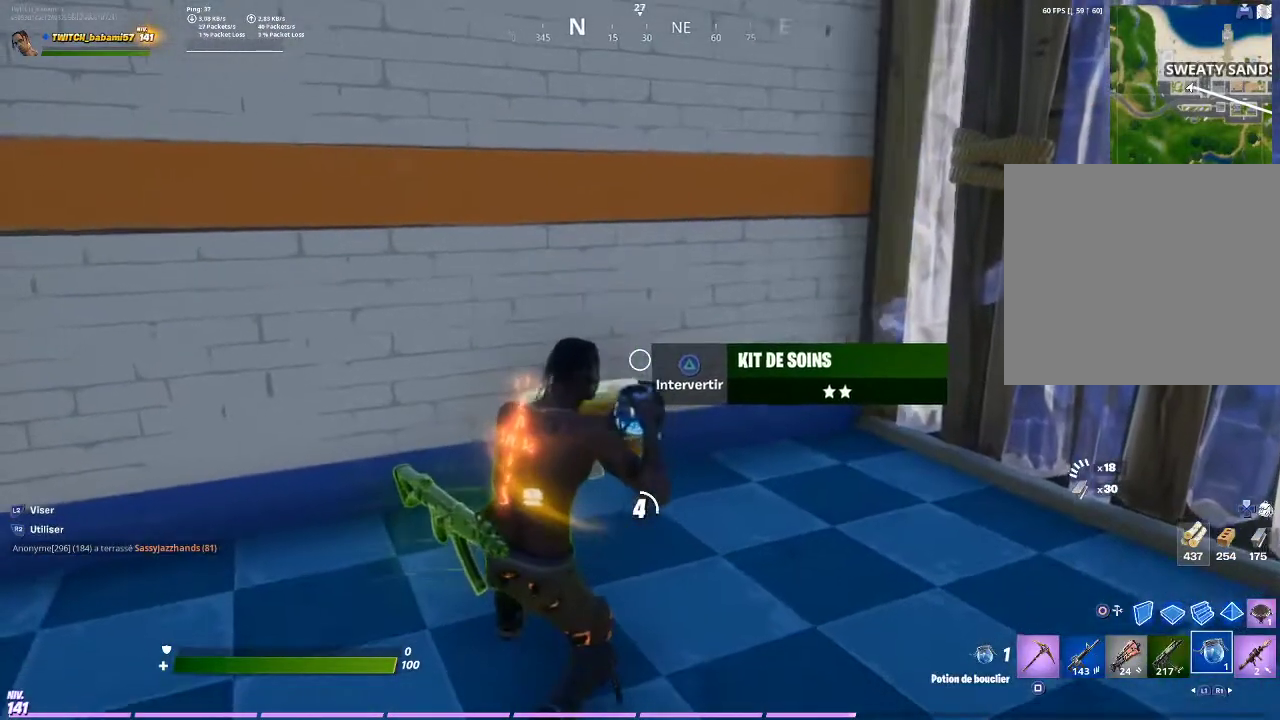
{"buttons": [], "left_stick": "center", "right_stick": "center", "events": []}
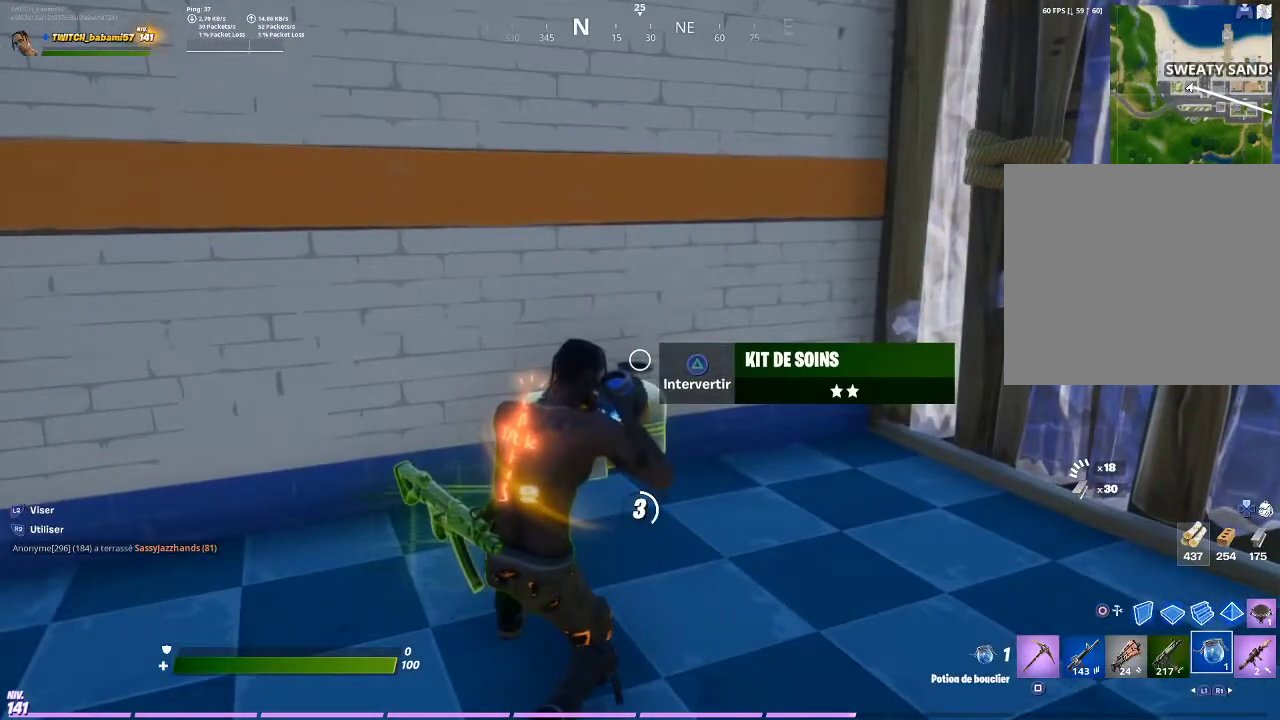
{"buttons": [], "left_stick": "center", "right_stick": "center", "events": []}
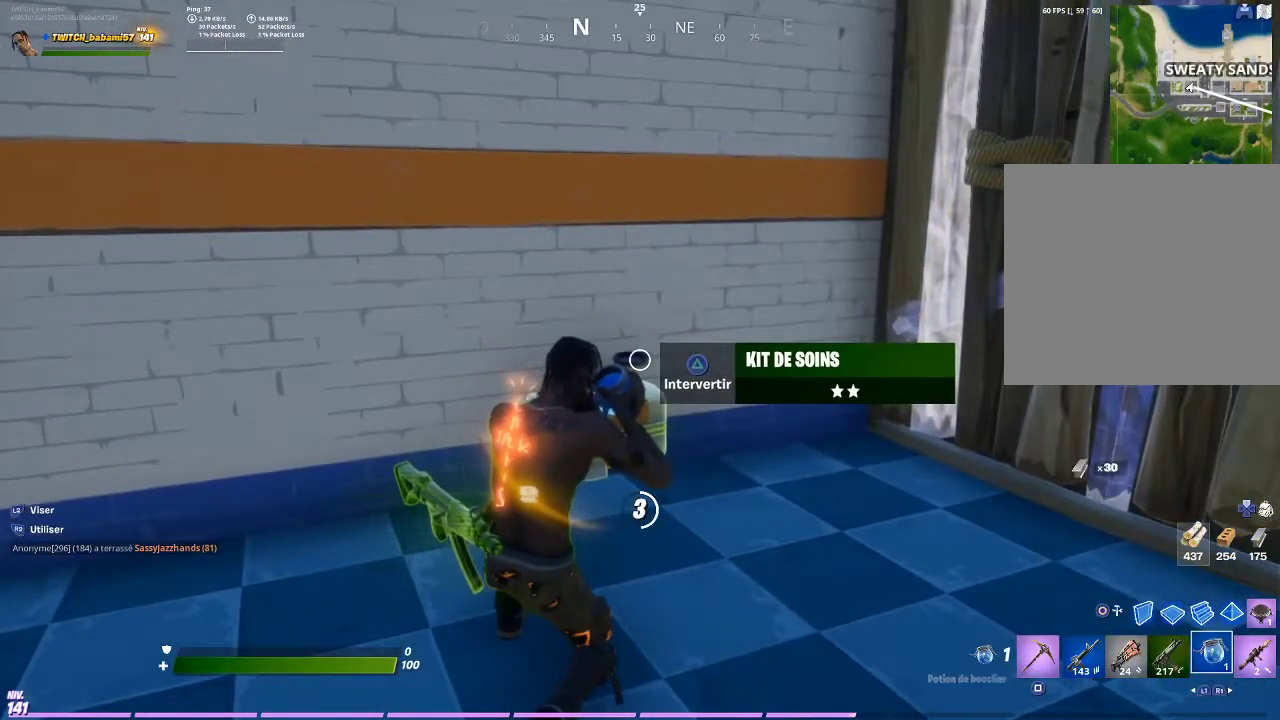
{"buttons": [], "left_stick": "center", "right_stick": "center", "events": []}
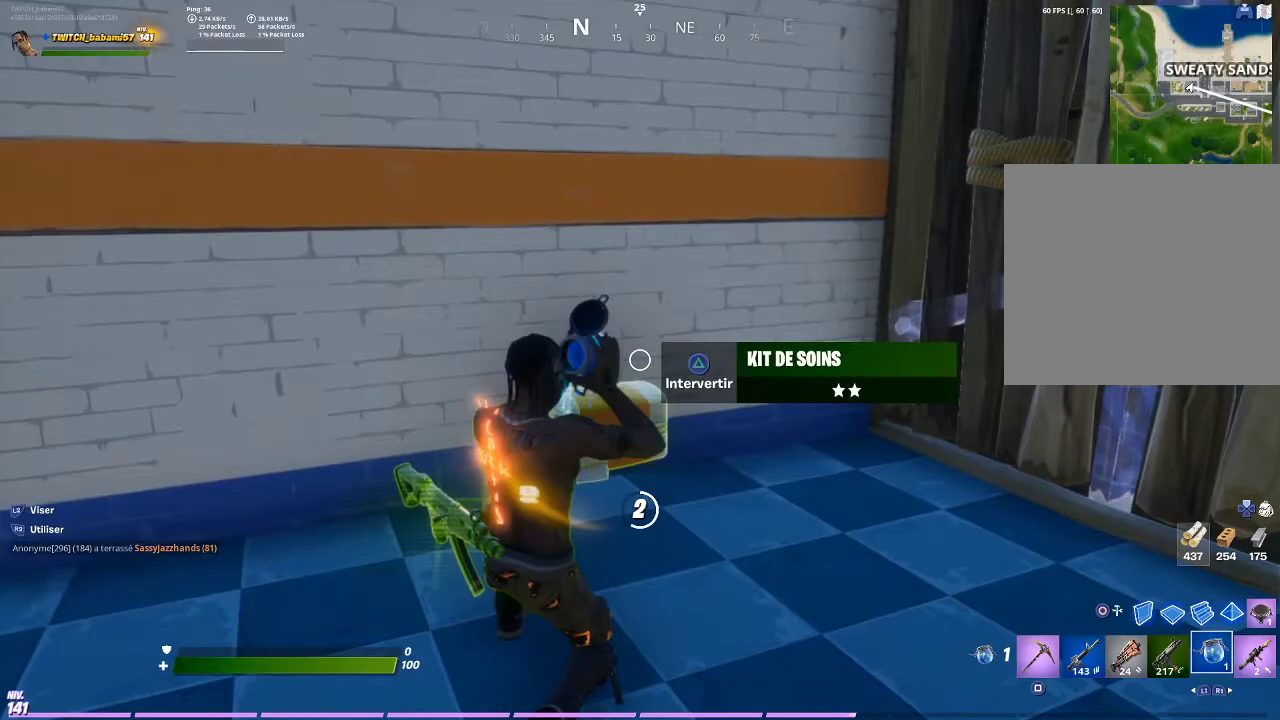
{"buttons": ["CROSS"], "left_stick": "center", "right_stick": "center", "events": [[500, "CROSS", "down"]]}
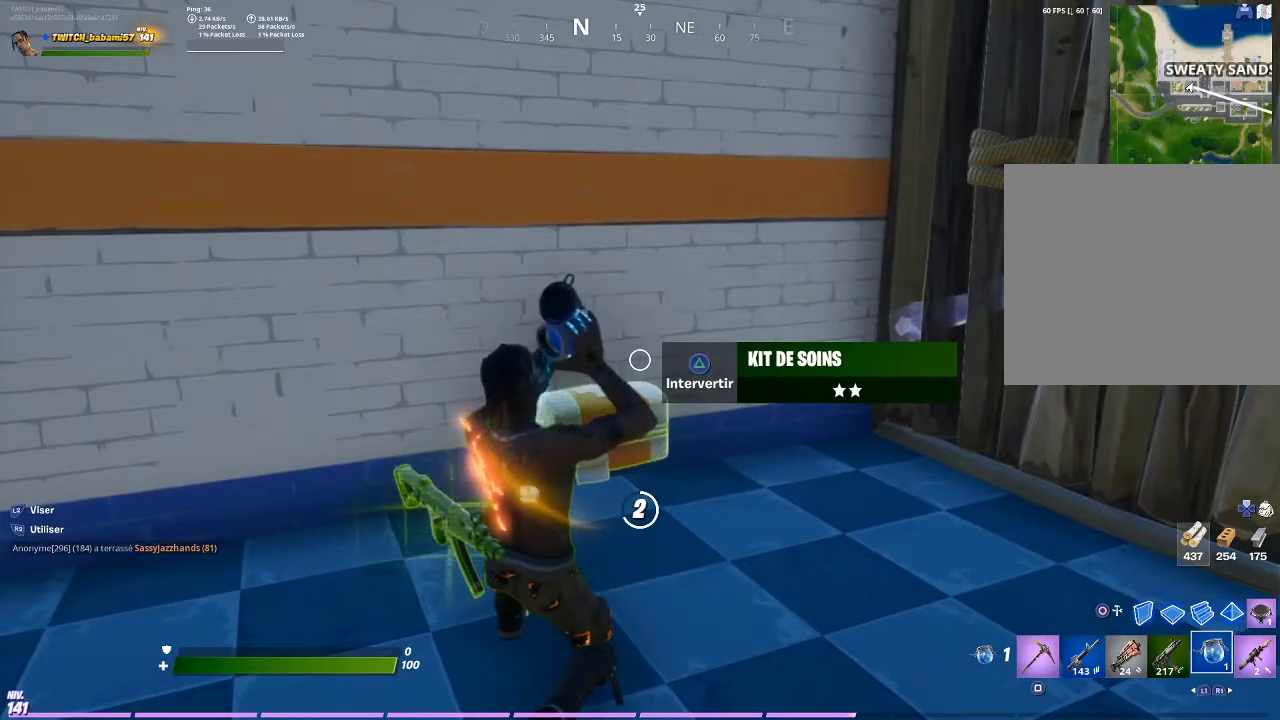
{"buttons": [], "left_stick": "center", "right_stick": "center", "events": [[100, "CROSS", "up"], [400, "right_stick", "down"], [467, "right_stick", "center"]]}
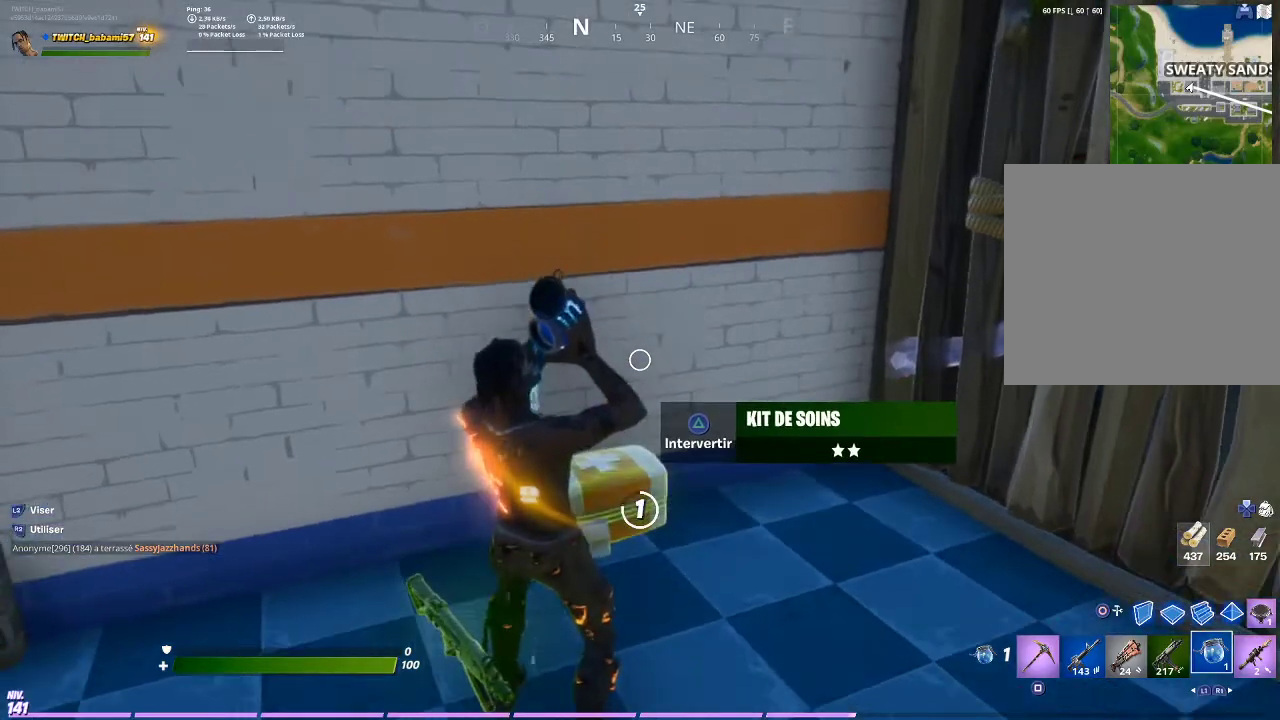
{"buttons": [], "left_stick": "center", "right_stick": "center", "events": []}
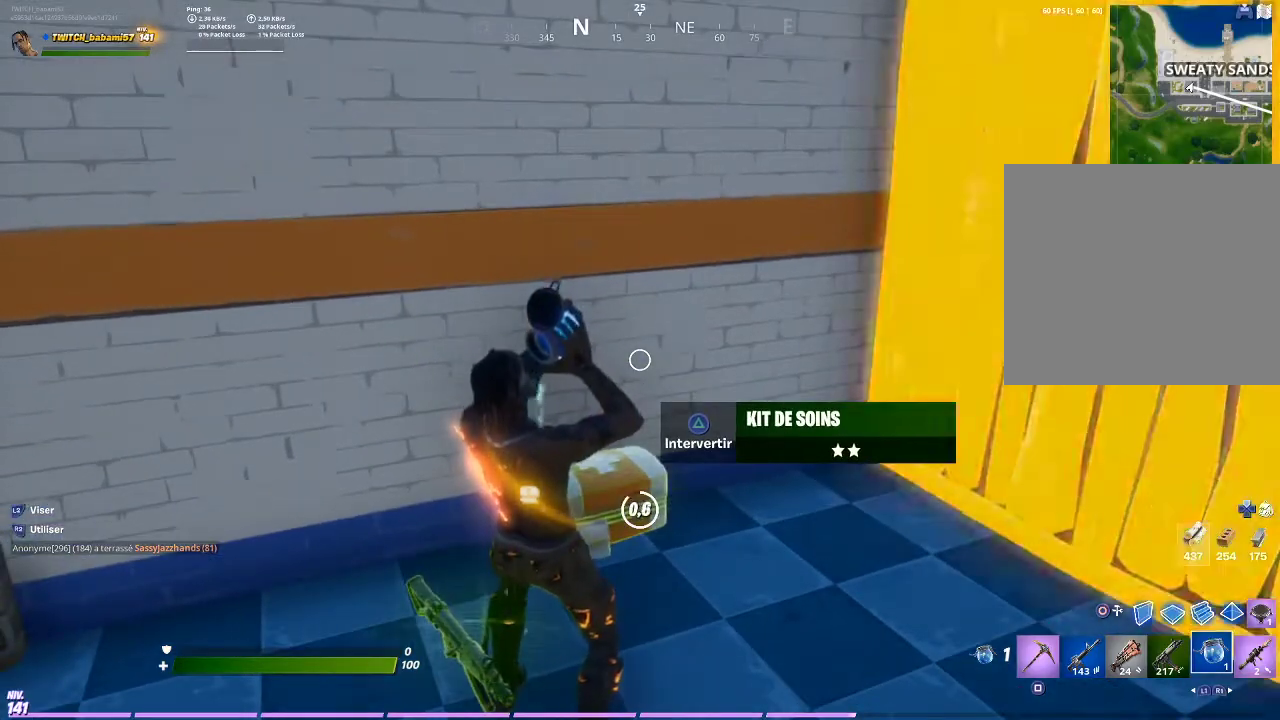
{"buttons": [], "left_stick": "center", "right_stick": "center", "events": [[267, "TRIANGLE", "down"], [400, "TRIANGLE", "up"]]}
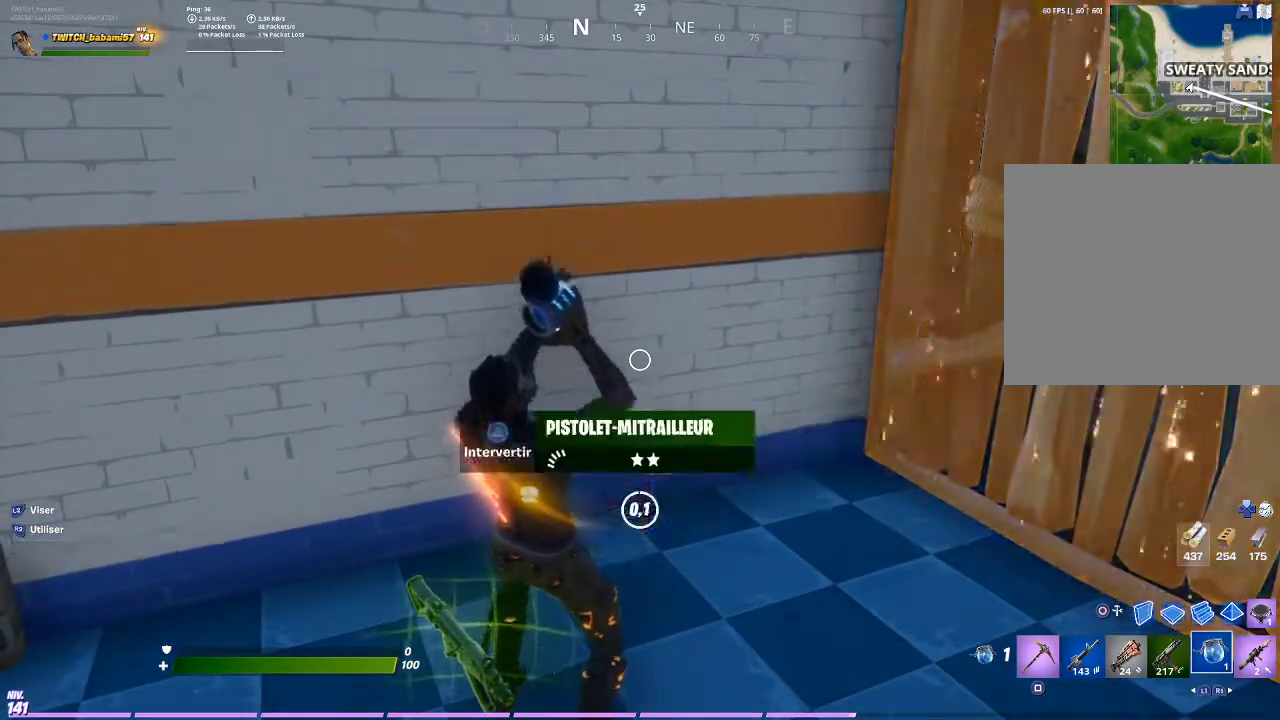
{"buttons": [], "left_stick": "up-left", "right_stick": "left", "events": [[233, "right_stick", "left"], [400, "left_stick", "up-left"]]}